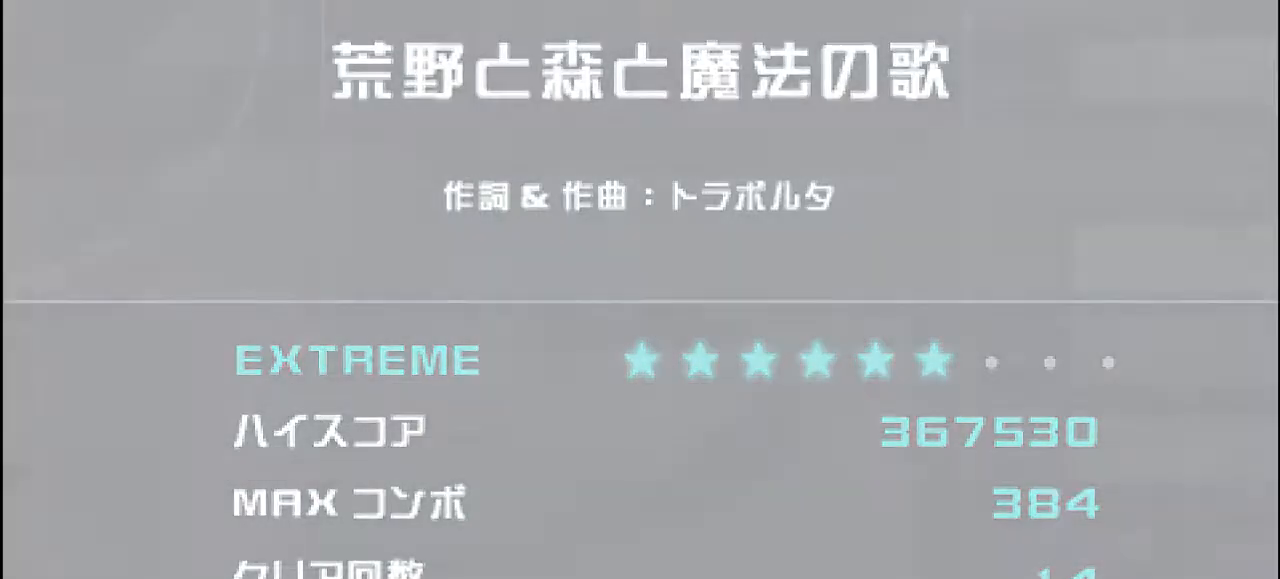
Gameplay with a controller (PlayStation layout); each line is a JSON object with the inputs held at the frame after it. "events" lists button and stick changes between this image and that frame as [ms after this image, input, new state], when the widget could be followed in between. Not read: left_stick.
{"buttons": [], "right_stick": "center", "events": []}
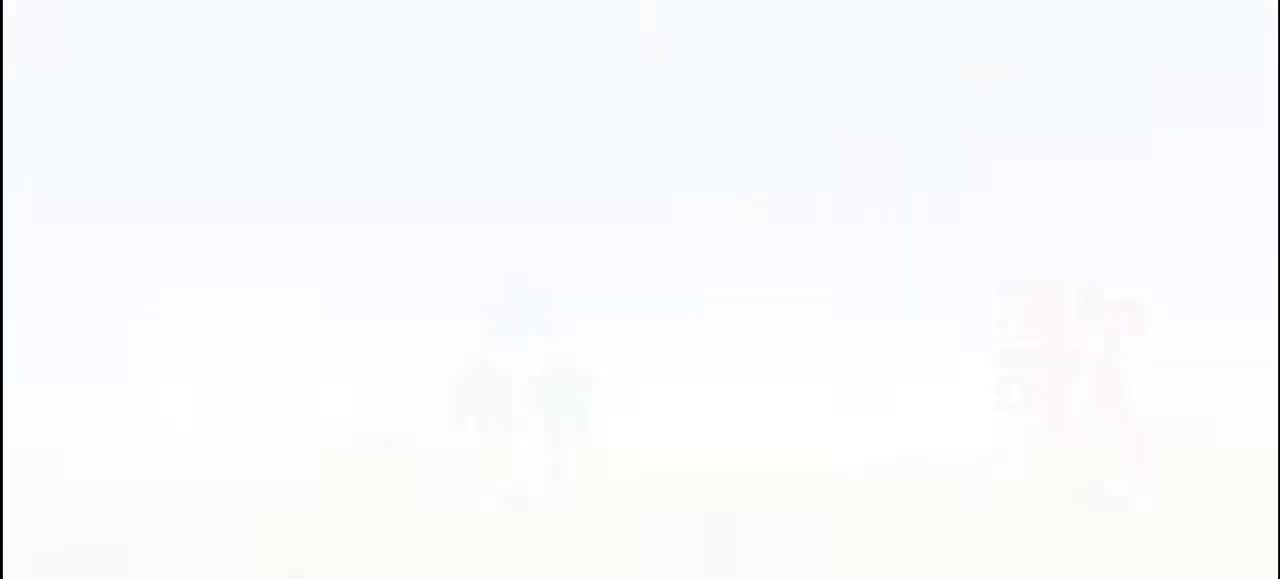
{"buttons": [], "right_stick": "center", "events": []}
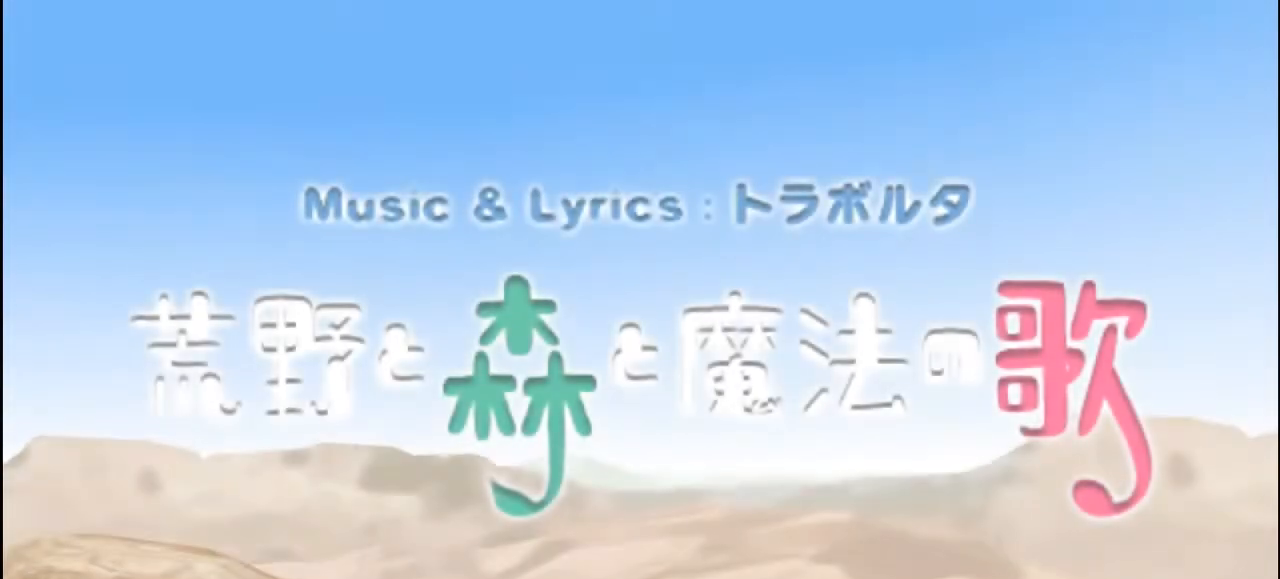
{"buttons": [], "right_stick": "center", "events": [[300, "CIRCLE", "down"], [300, "DPAD_RIGHT", "down"], [434, "CIRCLE", "up"], [434, "DPAD_RIGHT", "up"]]}
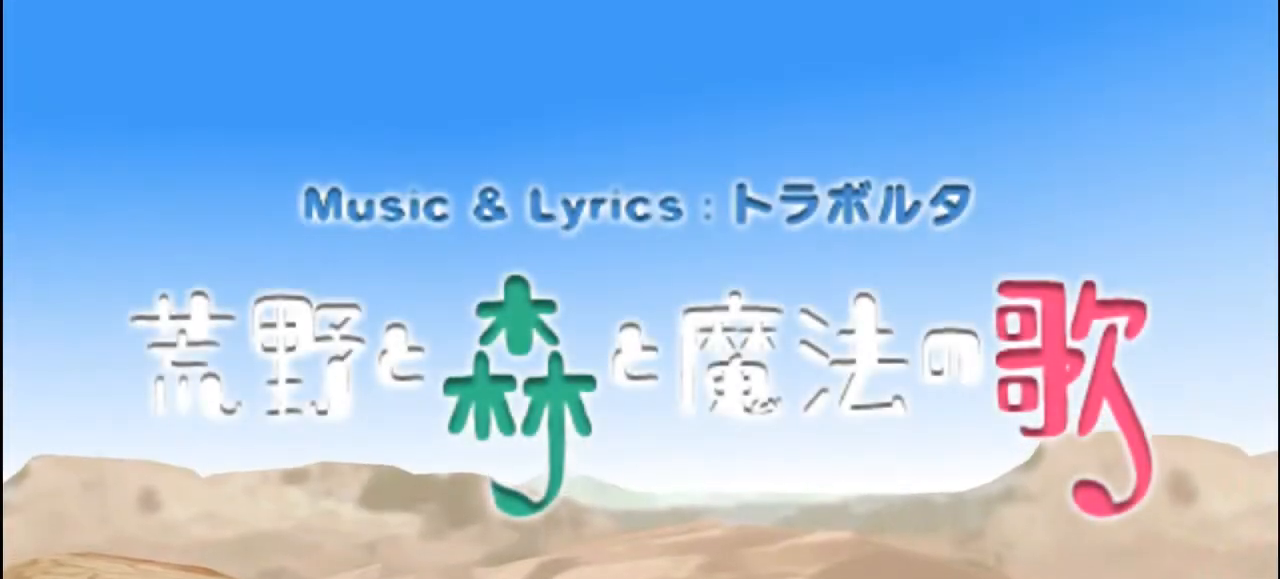
{"buttons": [], "right_stick": "center", "events": []}
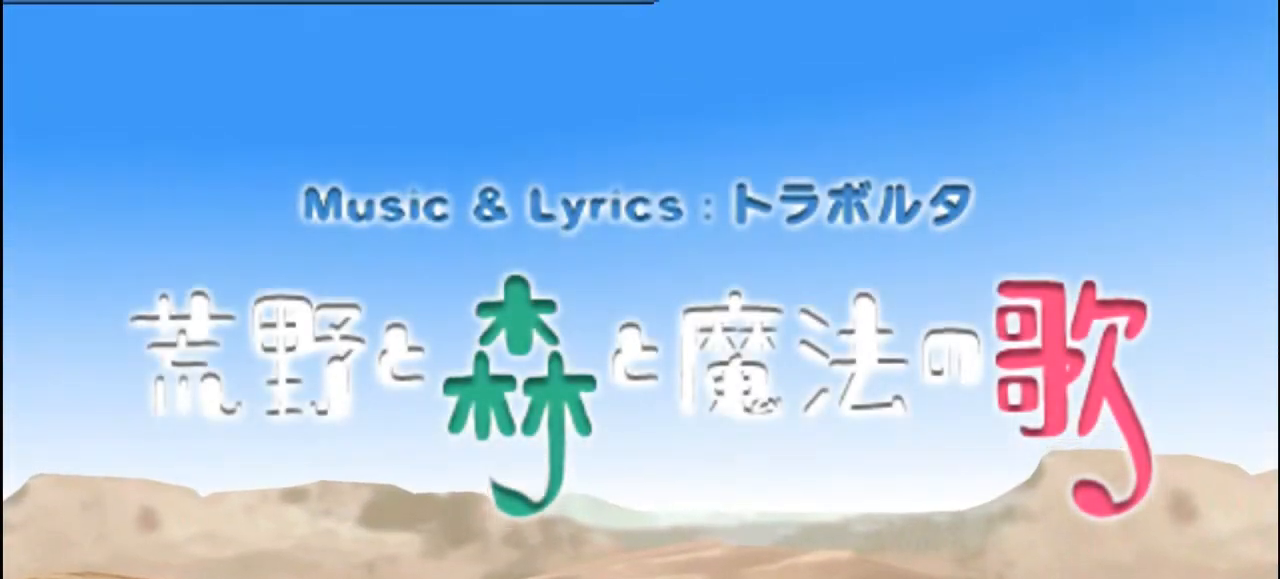
{"buttons": [], "right_stick": "center", "events": []}
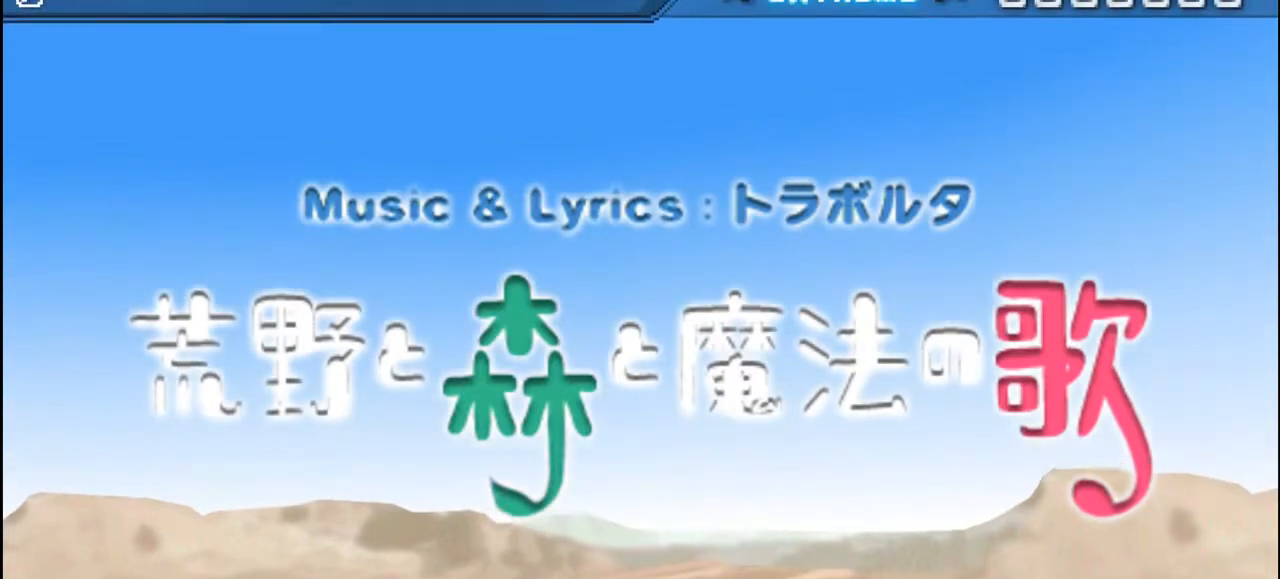
{"buttons": [], "right_stick": "center", "events": [[250, "DPAD_UP", "down"], [250, "TRIANGLE", "down"], [333, "TRIANGLE", "up"], [367, "DPAD_UP", "up"]]}
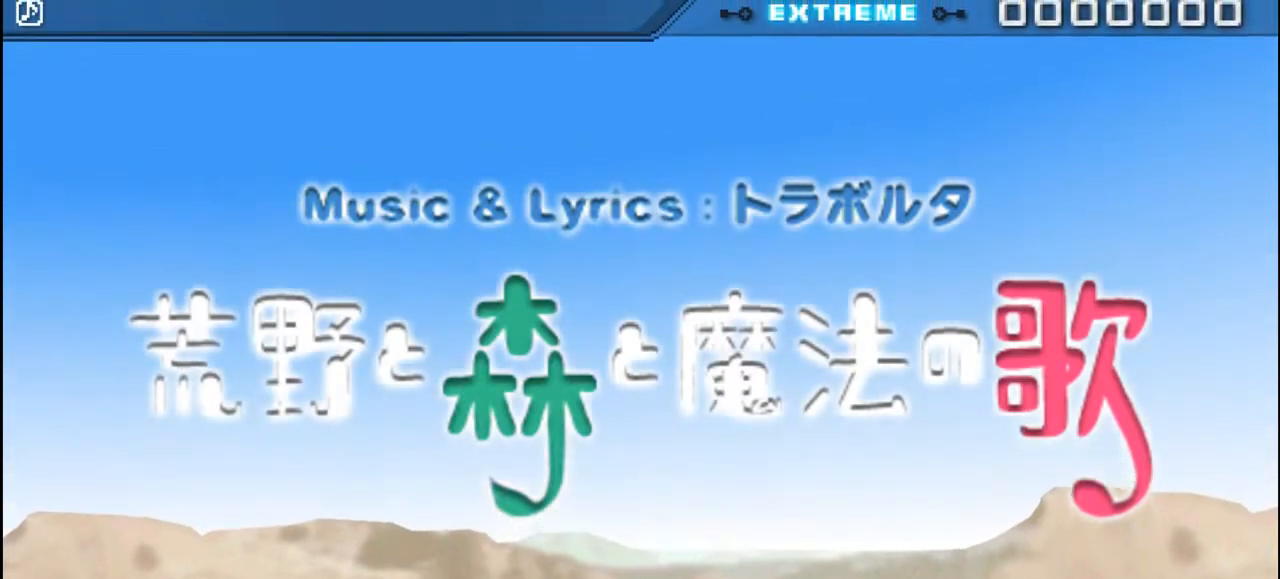
{"buttons": [], "right_stick": "center", "events": []}
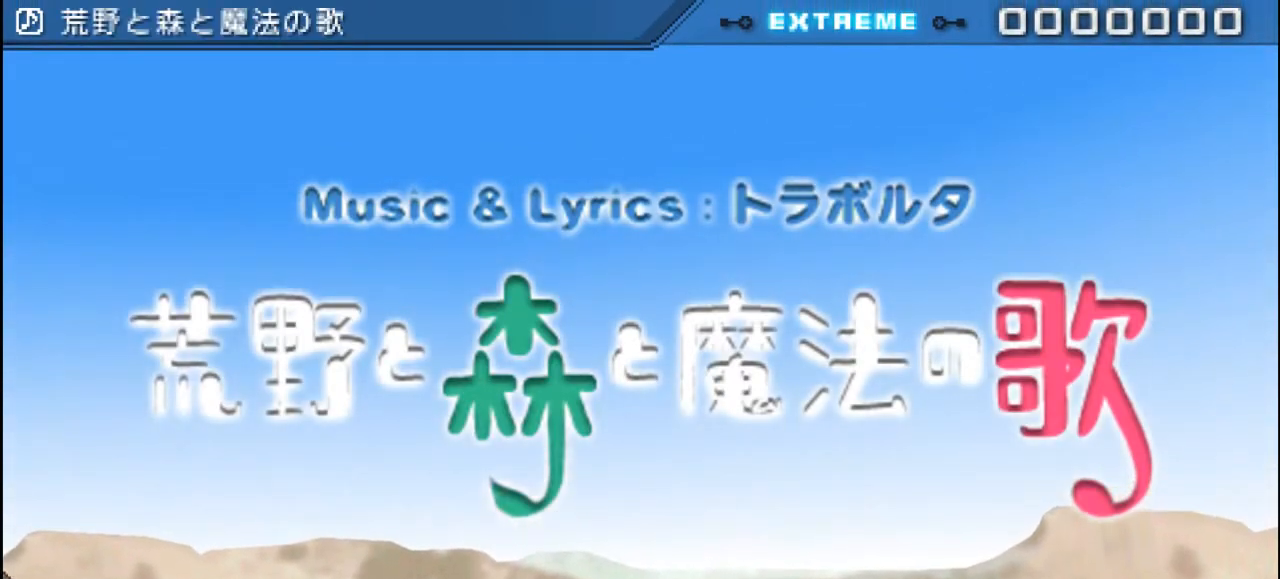
{"buttons": ["DPAD_LEFT"], "right_stick": "center", "events": [[334, "DPAD_LEFT", "down"]]}
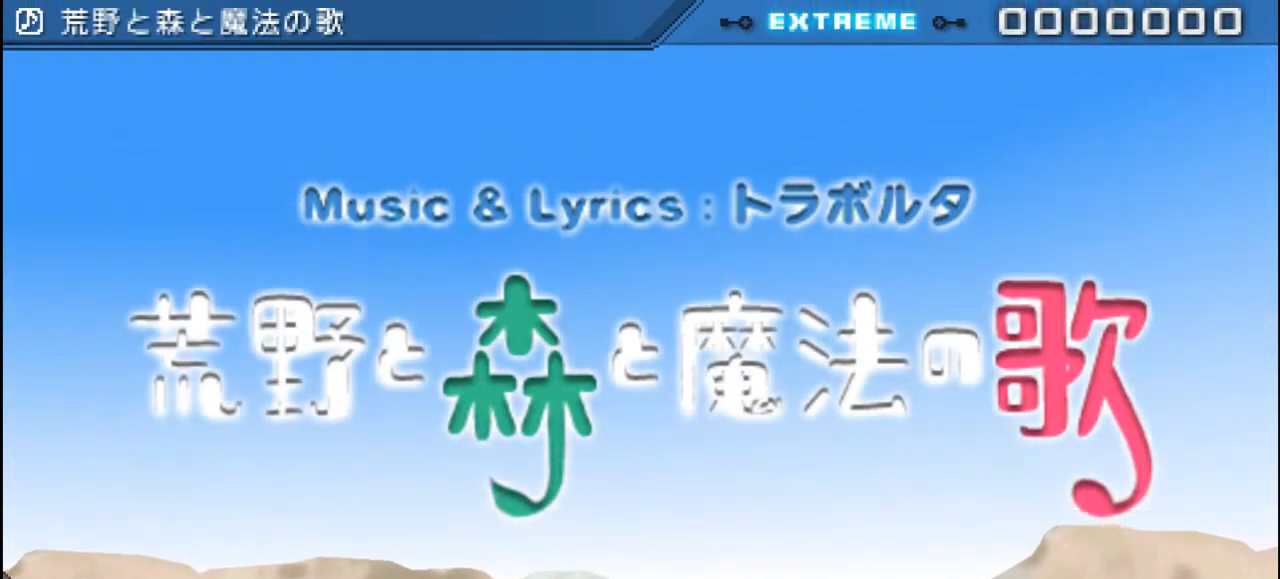
{"buttons": ["DPAD_DOWN"], "right_stick": "center", "events": [[217, "DPAD_LEFT", "up"], [267, "SQUARE", "down"], [417, "SQUARE", "up"], [484, "DPAD_DOWN", "down"]]}
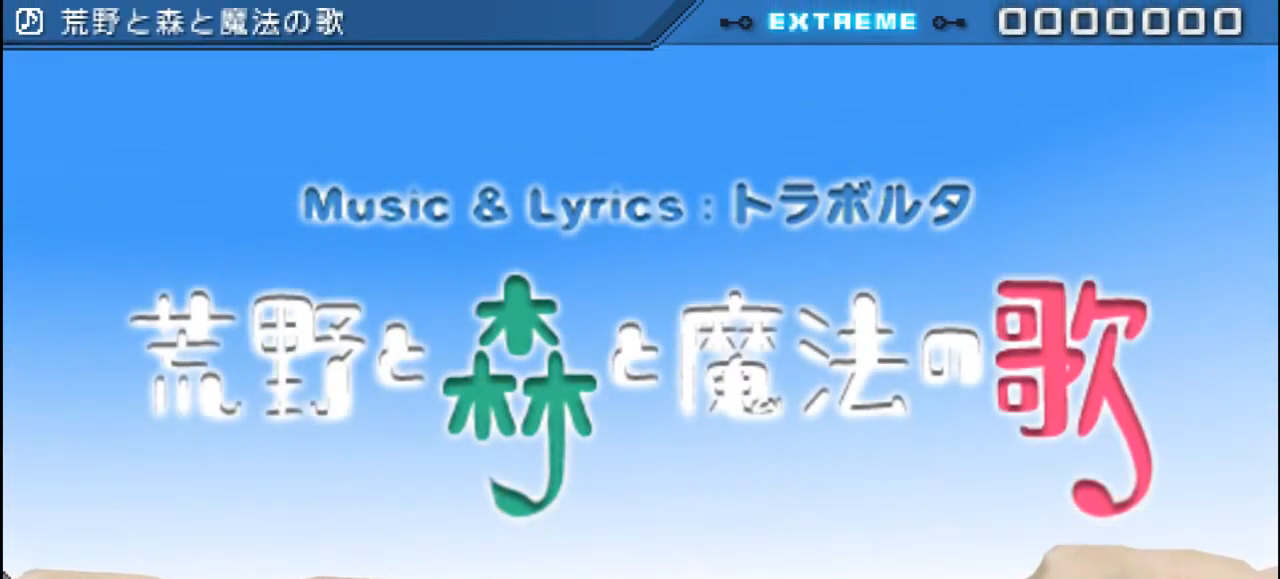
{"buttons": [], "right_stick": "center", "events": [[50, "CROSS", "down"], [50, "DPAD_DOWN", "up"], [116, "CROSS", "up"], [150, "DPAD_DOWN", "down"], [250, "DPAD_DOWN", "up"]]}
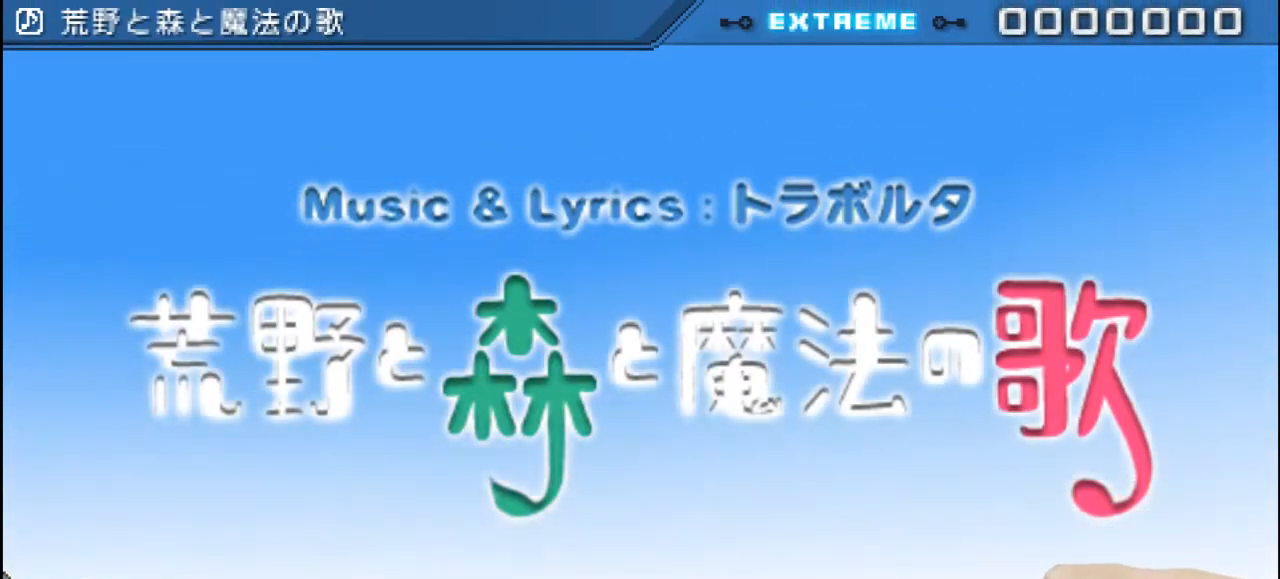
{"buttons": [], "right_stick": "center", "events": []}
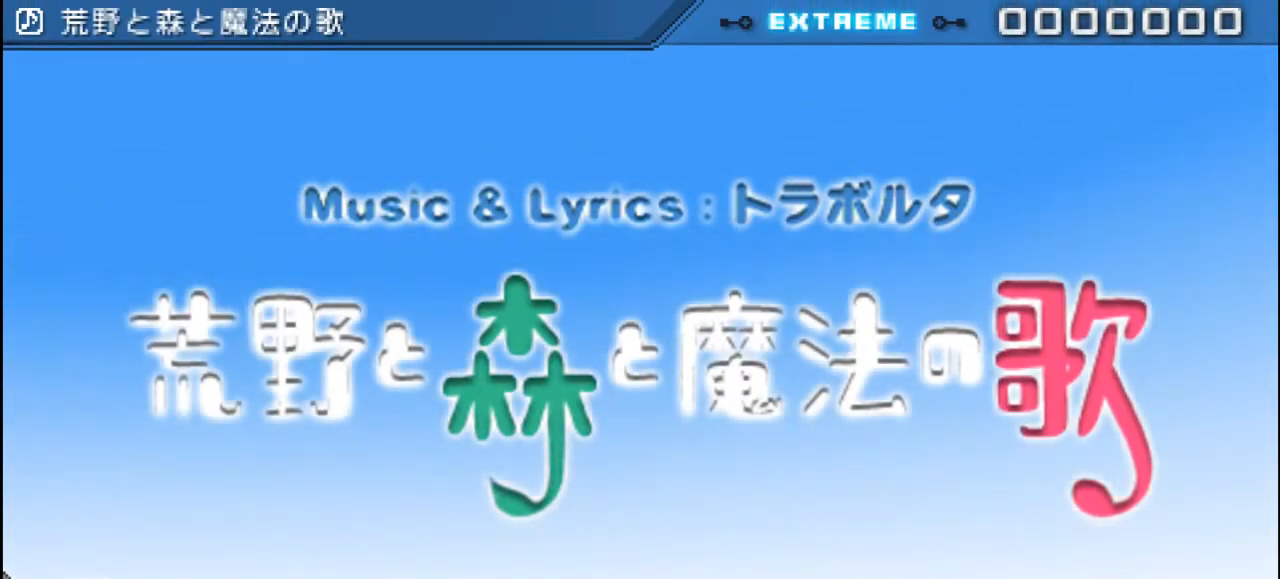
{"buttons": [], "right_stick": "center", "events": []}
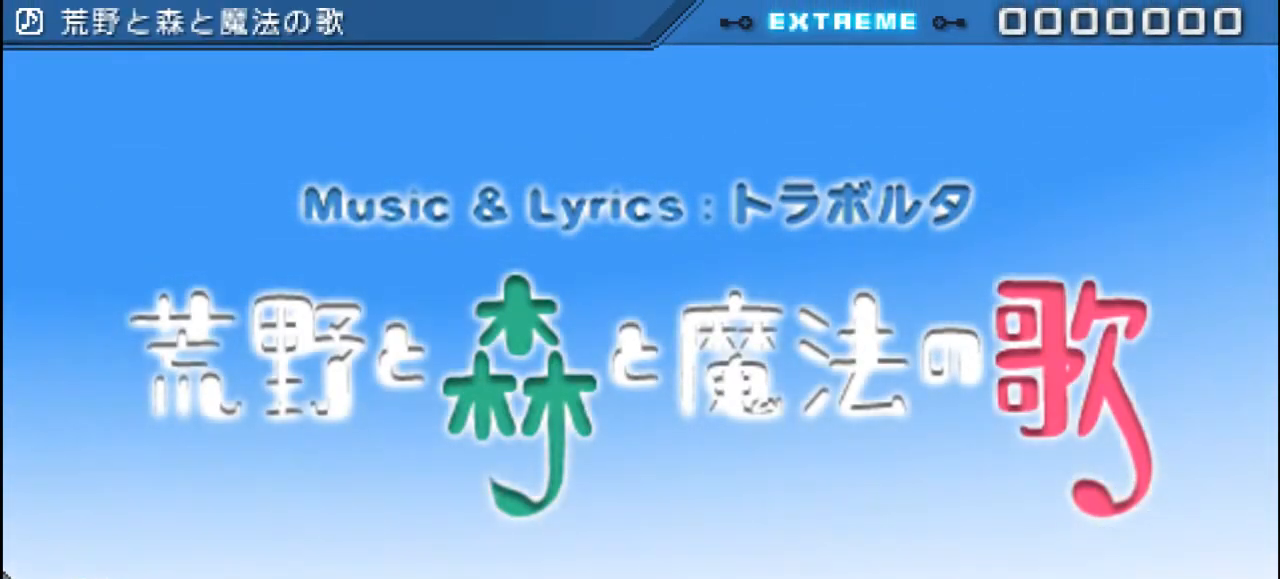
{"buttons": [], "right_stick": "center", "events": [[217, "CIRCLE", "down"], [217, "DPAD_UP", "down"], [334, "CIRCLE", "up"], [334, "DPAD_UP", "up"]]}
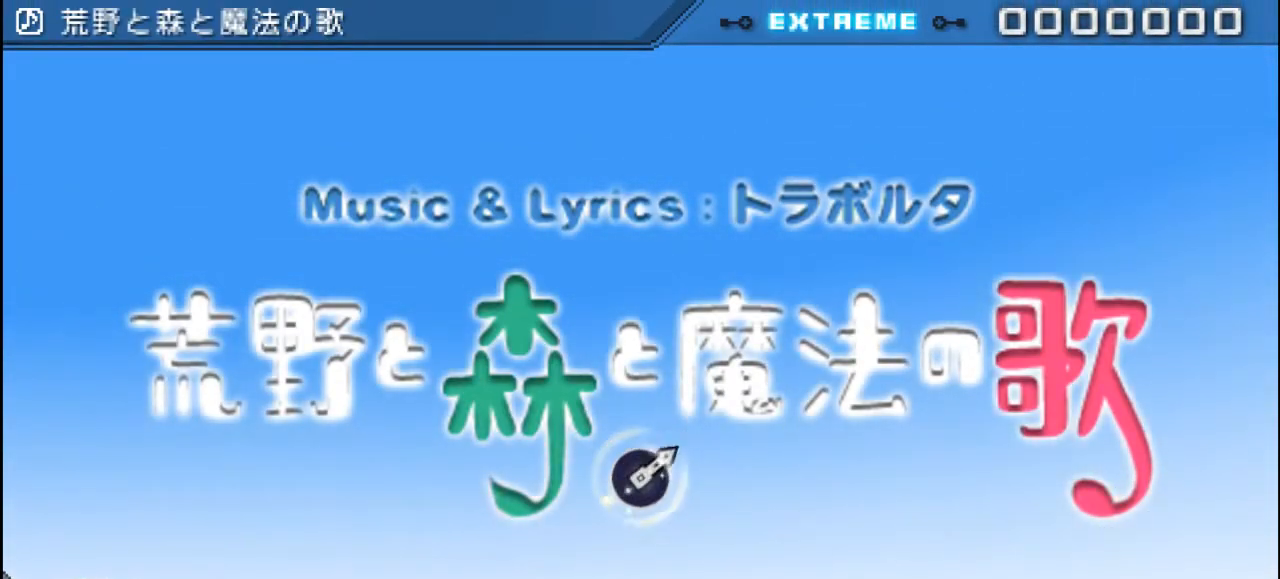
{"buttons": [], "right_stick": "center", "events": []}
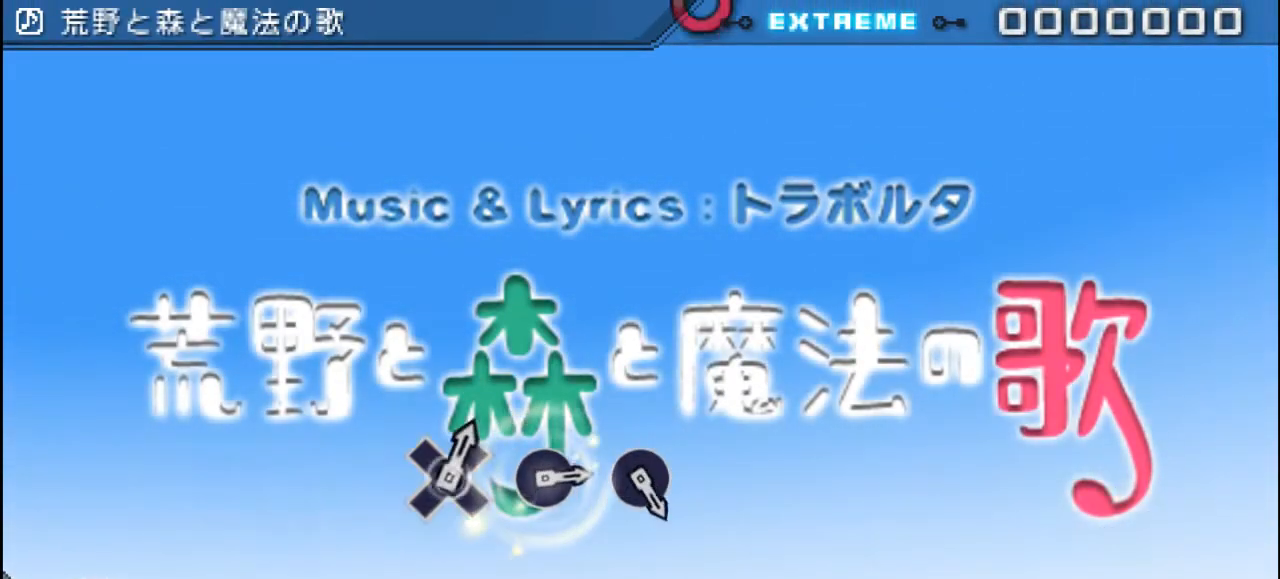
{"buttons": [], "right_stick": "center", "events": [[200, "CROSS", "down"], [200, "DPAD_RIGHT", "down"], [200, "DPAD_UP", "down"], [200, "SQUARE", "down"], [367, "DPAD_RIGHT", "up"], [367, "DPAD_UP", "up"], [367, "SQUARE", "up"], [384, "CROSS", "up"]]}
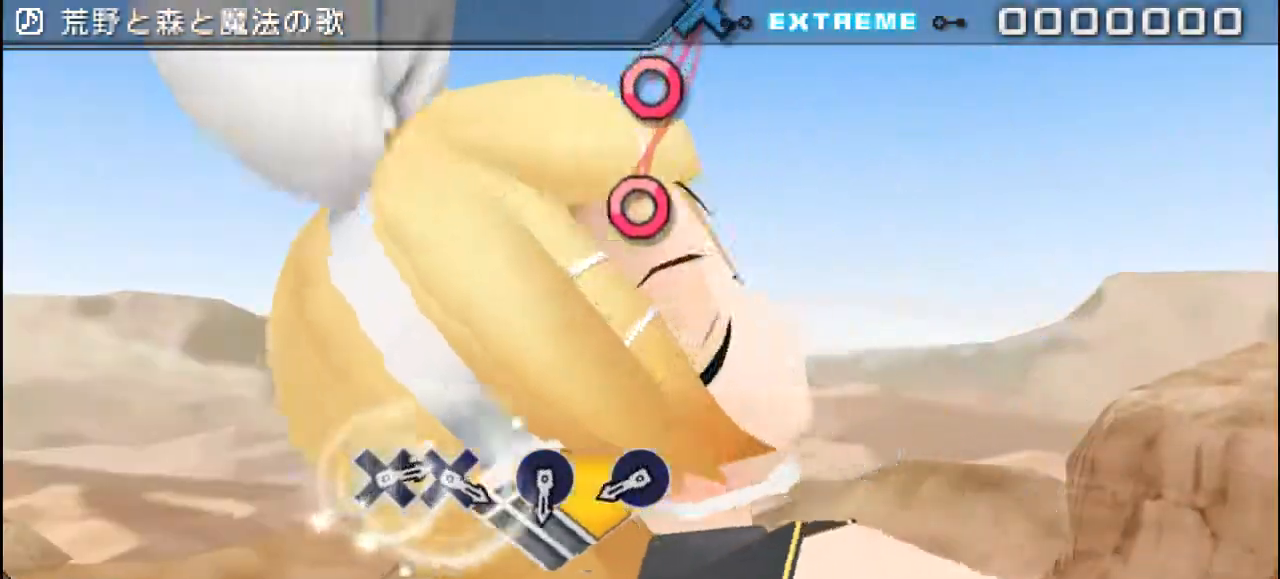
{"buttons": [], "right_stick": "center", "events": []}
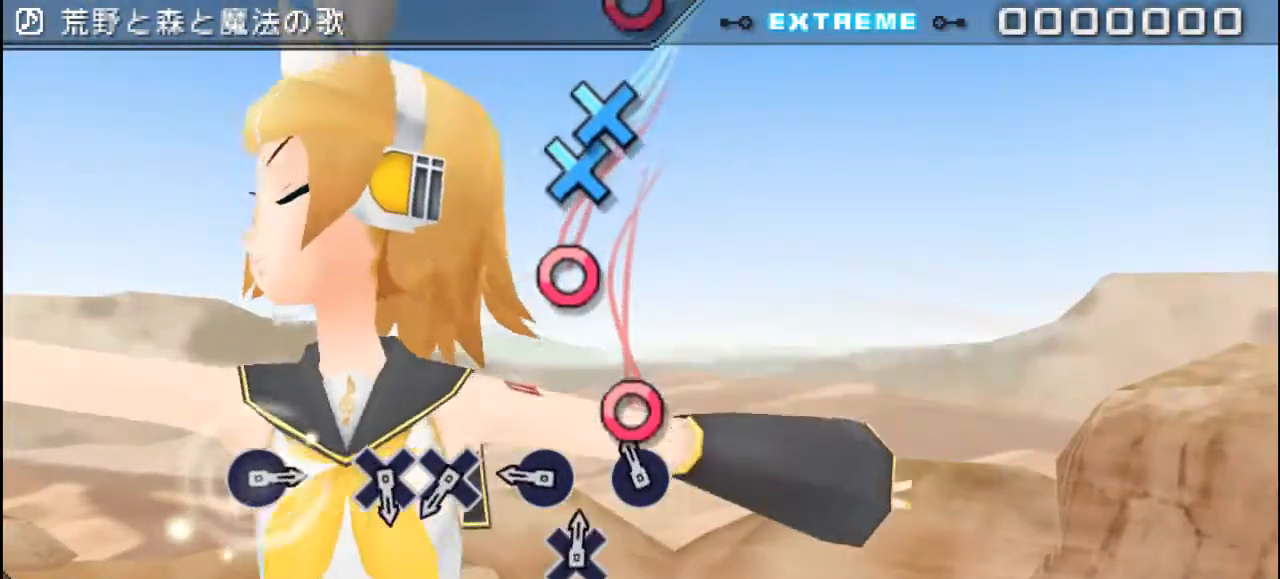
{"buttons": ["DPAD_RIGHT"], "right_stick": "center", "events": [[117, "DPAD_RIGHT", "down"], [217, "DPAD_RIGHT", "up"], [450, "DPAD_RIGHT", "down"]]}
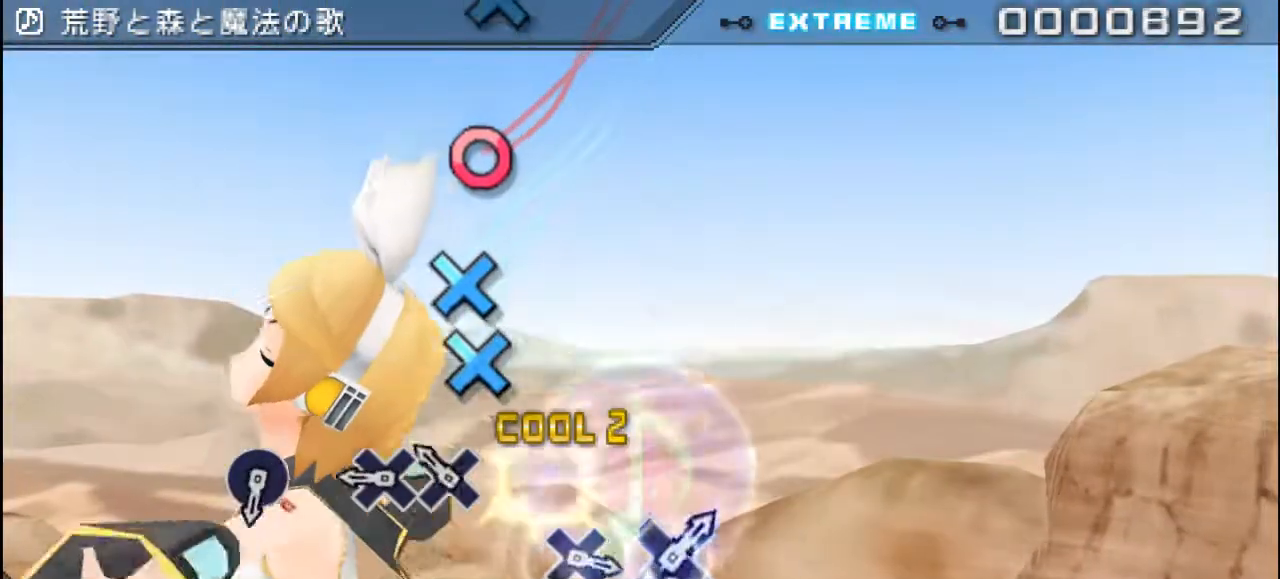
{"buttons": ["DPAD_DOWN"], "right_stick": "center", "events": [[33, "DPAD_RIGHT", "up"], [233, "DPAD_DOWN", "down"], [333, "DPAD_DOWN", "up"], [467, "DPAD_DOWN", "down"]]}
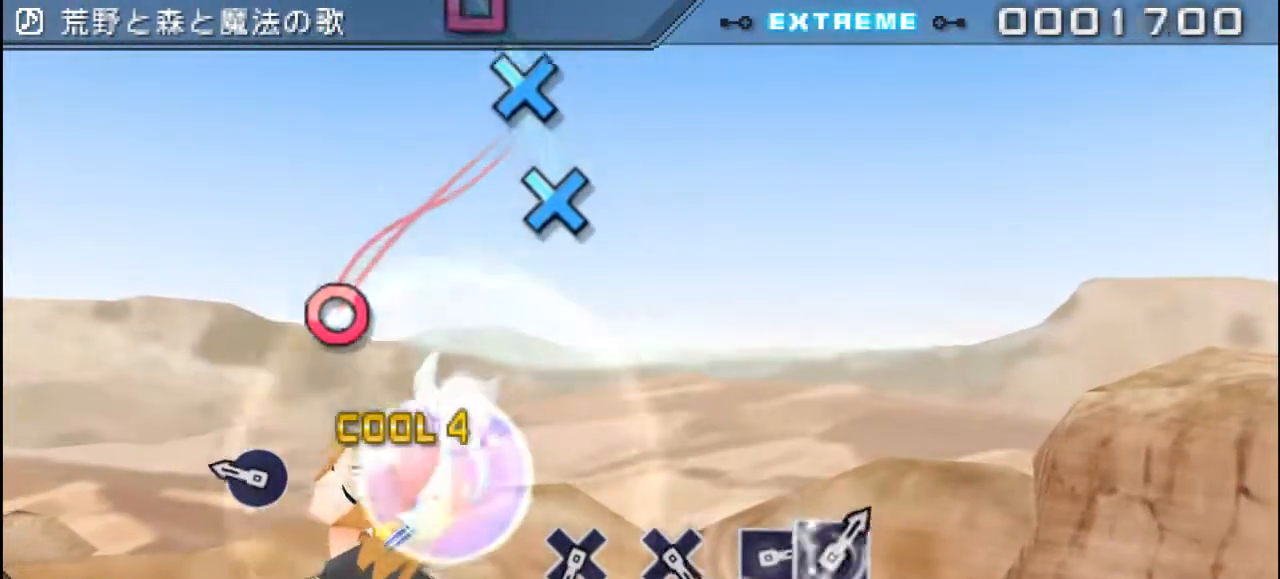
{"buttons": [], "right_stick": "center", "events": [[100, "DPAD_DOWN", "up"], [417, "DPAD_RIGHT", "down"], [501, "DPAD_RIGHT", "up"]]}
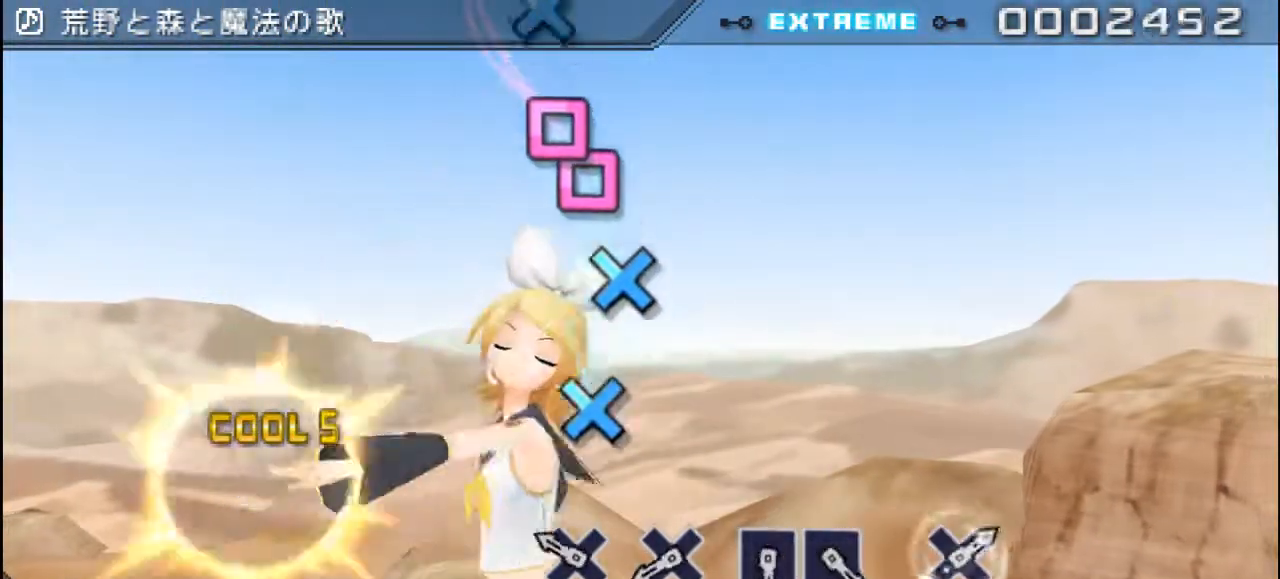
{"buttons": [], "right_stick": "center", "events": [[300, "DPAD_DOWN", "down"], [400, "DPAD_DOWN", "up"]]}
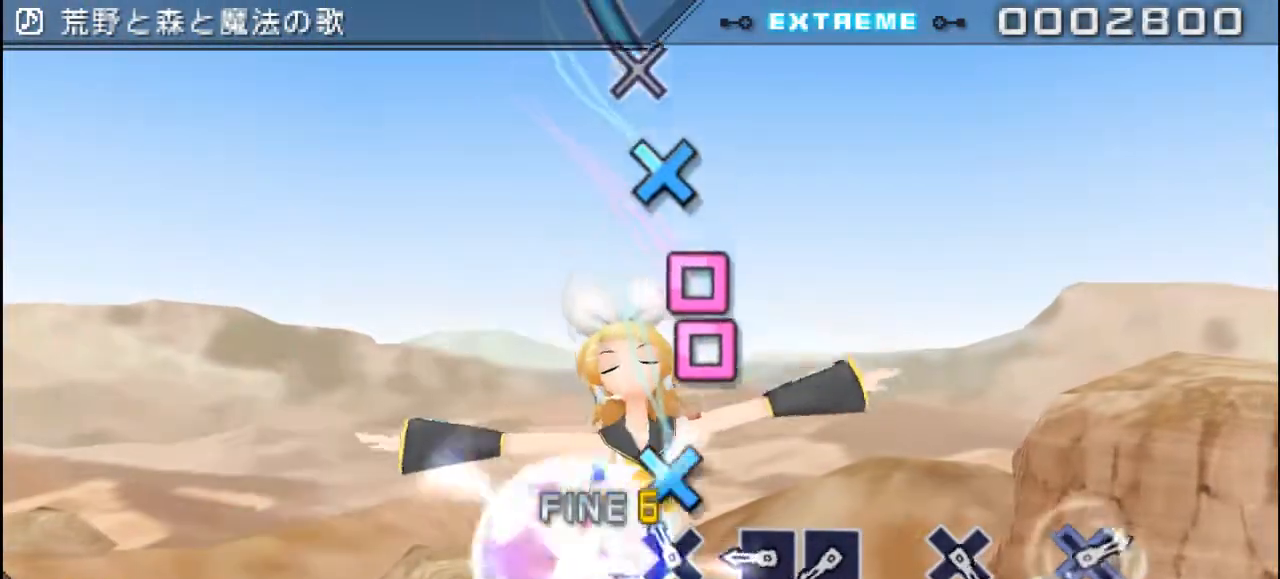
{"buttons": ["DPAD_LEFT"], "right_stick": "center", "events": [[167, "DPAD_DOWN", "down"], [250, "DPAD_DOWN", "up"], [450, "DPAD_LEFT", "down"]]}
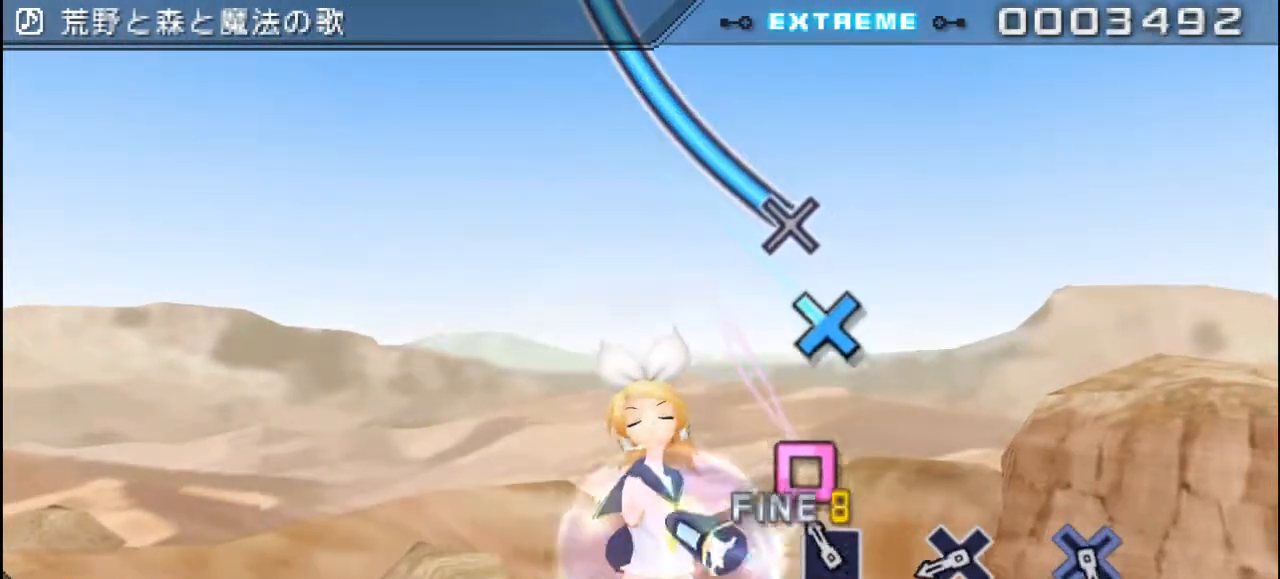
{"buttons": [], "right_stick": "center", "events": [[50, "DPAD_LEFT", "up"], [150, "DPAD_LEFT", "down"], [250, "DPAD_LEFT", "up"]]}
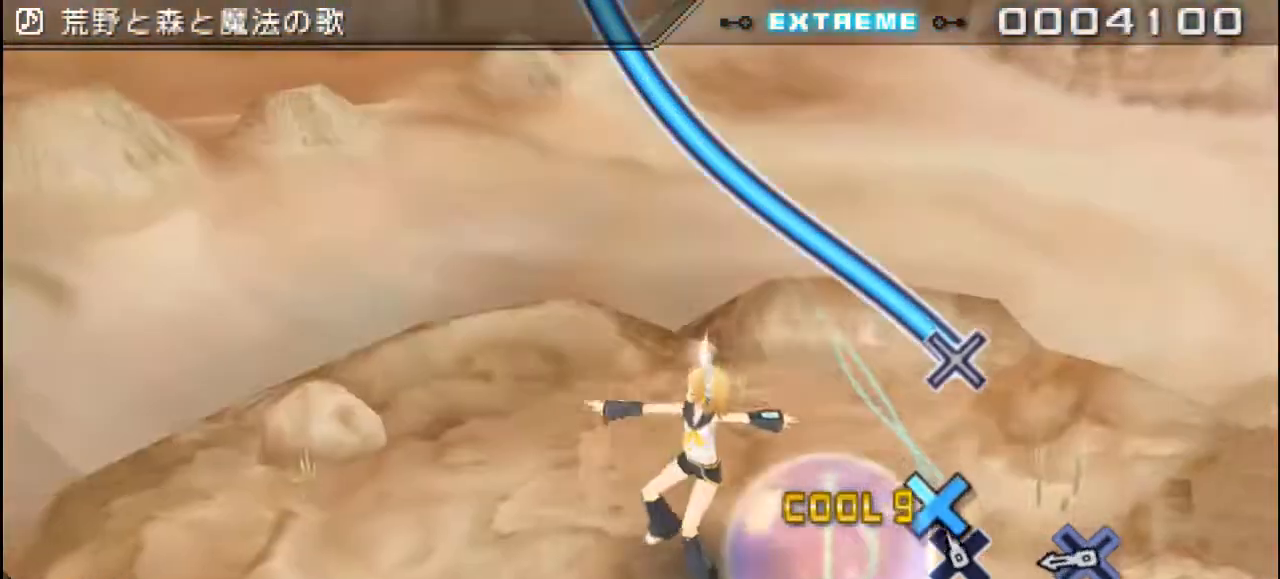
{"buttons": [], "right_stick": "center", "events": [[83, "DPAD_DOWN", "down"], [217, "DPAD_DOWN", "up"]]}
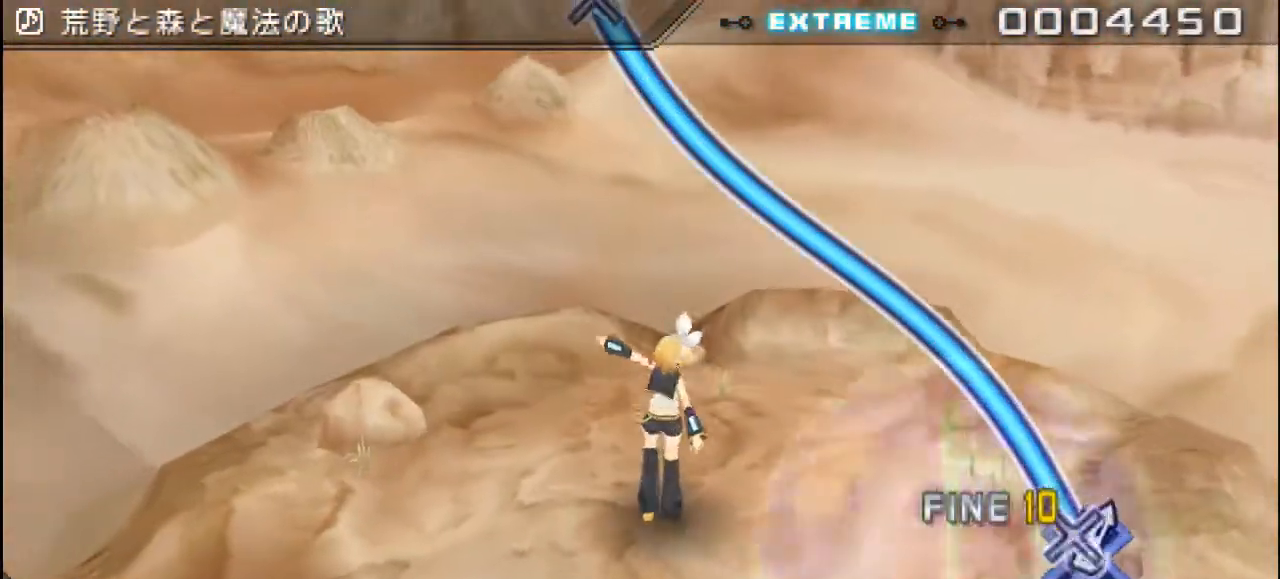
{"buttons": ["CROSS"], "right_stick": "center", "events": [[17, "CROSS", "down"]]}
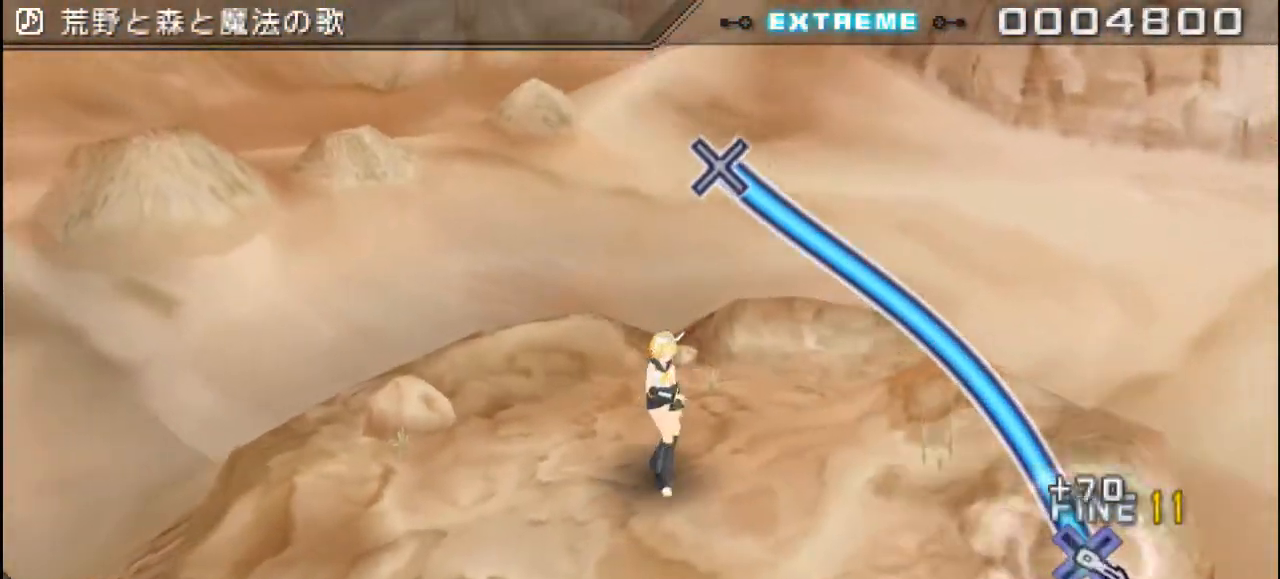
{"buttons": ["CROSS"], "right_stick": "center", "events": []}
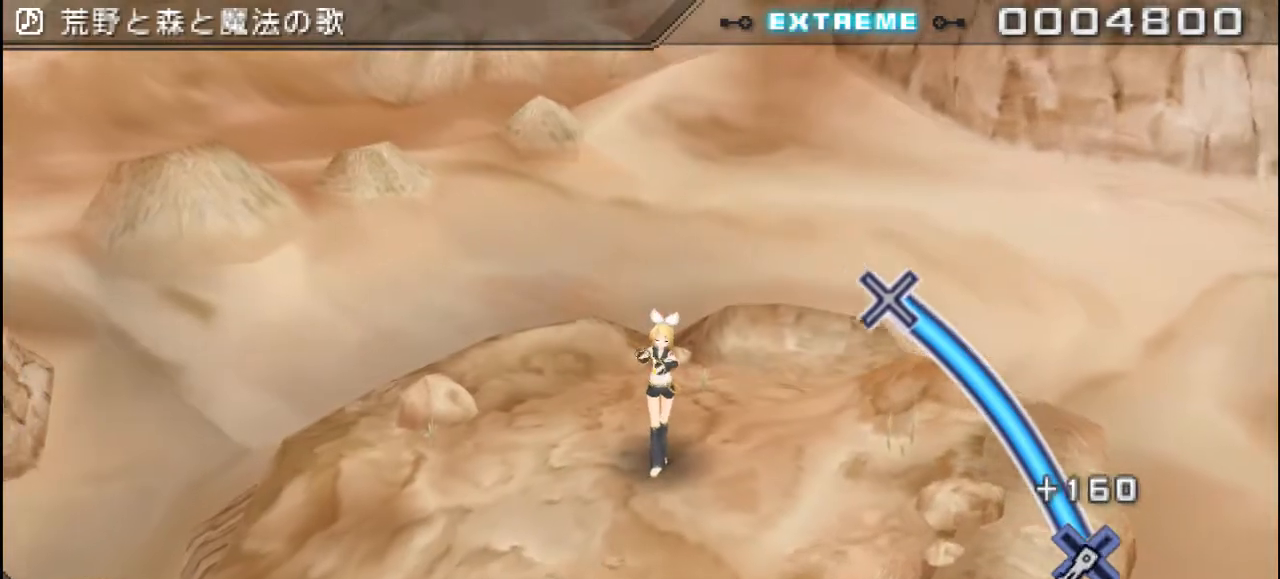
{"buttons": ["CROSS", "DPAD_DOWN"], "right_stick": "center", "events": [[467, "DPAD_DOWN", "down"]]}
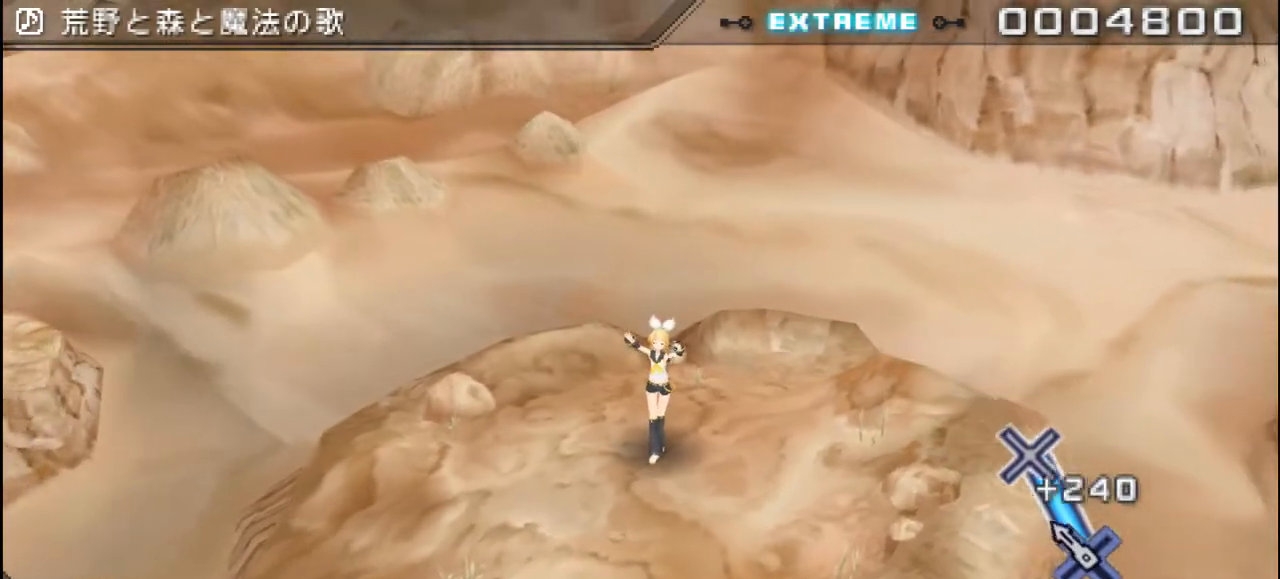
{"buttons": [], "right_stick": "center", "events": [[33, "DPAD_DOWN", "up"], [100, "DPAD_DOWN", "down"], [167, "DPAD_DOWN", "up"], [250, "CROSS", "up"]]}
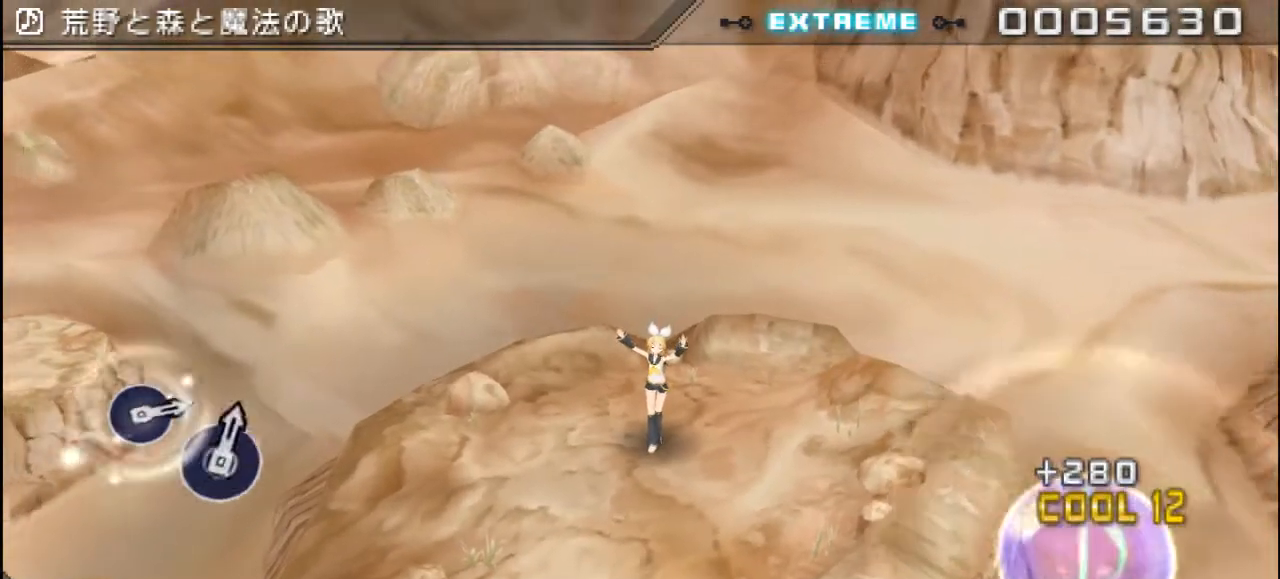
{"buttons": [], "right_stick": "center", "events": []}
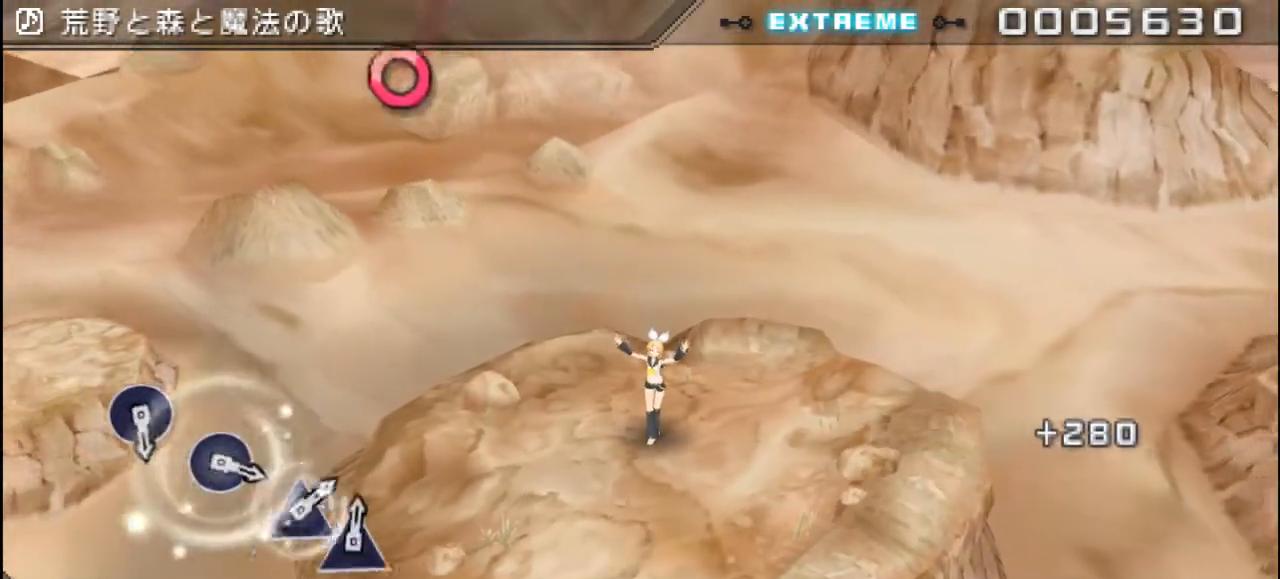
{"buttons": ["DPAD_UP"], "right_stick": "center", "events": [[67, "DPAD_UP", "down"], [167, "DPAD_UP", "up"], [167, "TRIANGLE", "down"], [234, "DPAD_UP", "down"], [234, "TRIANGLE", "up"], [301, "DPAD_UP", "up"], [301, "TRIANGLE", "down"], [334, "TRIANGLE", "up"], [367, "DPAD_UP", "down"], [434, "DPAD_UP", "up"], [434, "TRIANGLE", "down"], [467, "DPAD_UP", "down"], [501, "TRIANGLE", "up"]]}
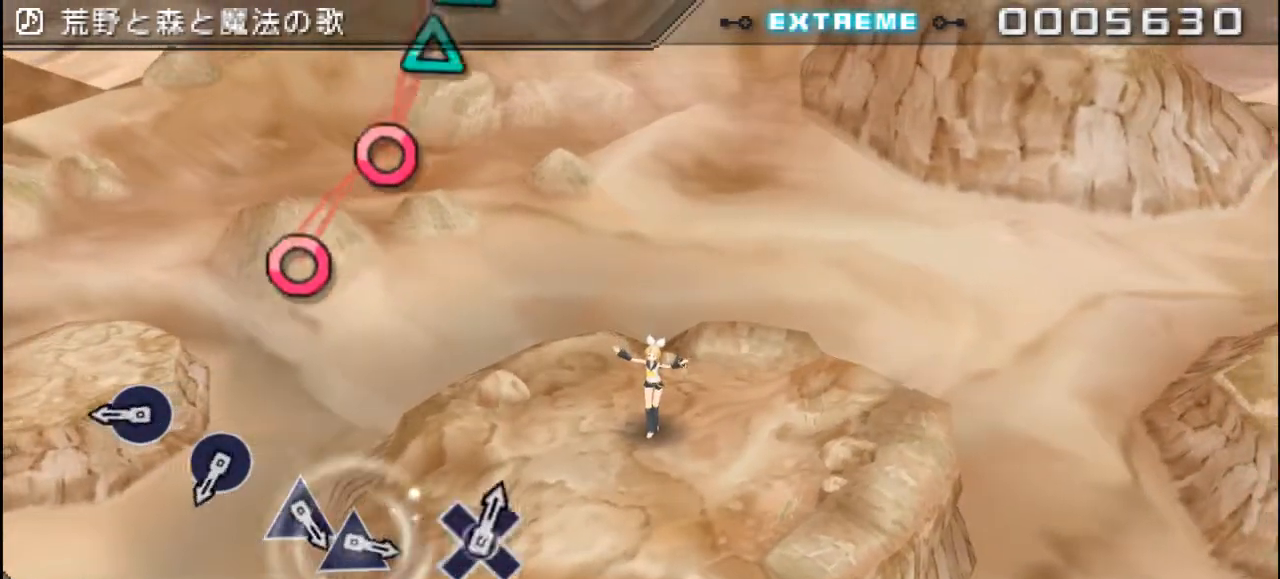
{"buttons": ["DPAD_RIGHT"], "right_stick": "center", "events": [[67, "DPAD_UP", "up"], [67, "TRIANGLE", "down"], [117, "DPAD_UP", "down"], [117, "TRIANGLE", "up"], [150, "TRIANGLE", "down"], [183, "DPAD_UP", "up"], [217, "TRIANGLE", "up"], [484, "DPAD_RIGHT", "down"]]}
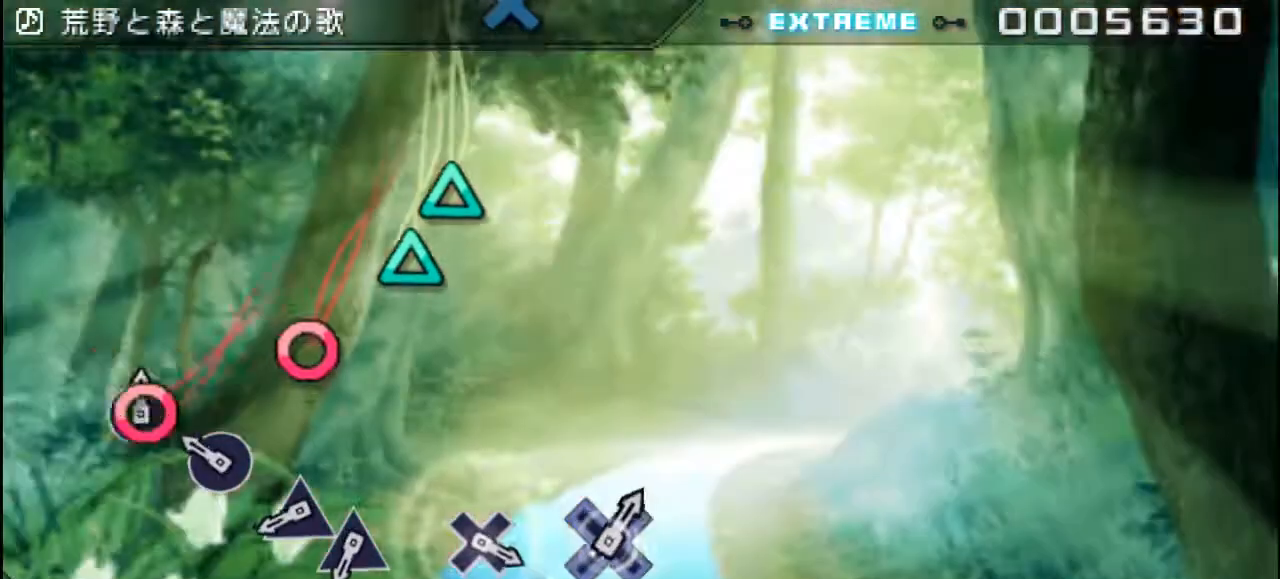
{"buttons": [], "right_stick": "center", "events": [[84, "DPAD_RIGHT", "up"], [317, "DPAD_RIGHT", "down"], [417, "DPAD_RIGHT", "up"]]}